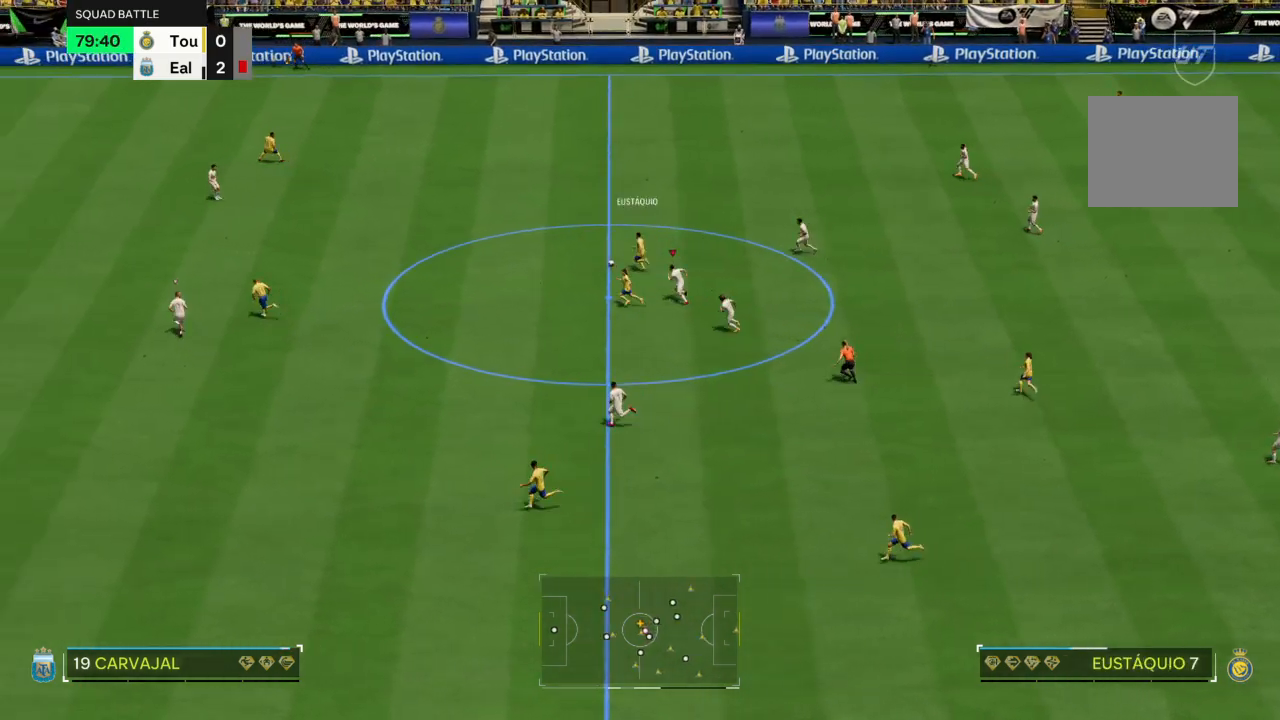
Gameplay with a controller (PlayStation layout); each line is a JSON object with the inputs held at the frame after it. "events" lists button and stick changes between this image and that frame as [ms after this image, input, new state], when the widget could be followed in between. Not read: CROSS L3 R3.
{"buttons": [], "left_stick": "up-right", "right_stick": "center", "events": [[267, "R2", "up"], [367, "left_stick", "up-right"]]}
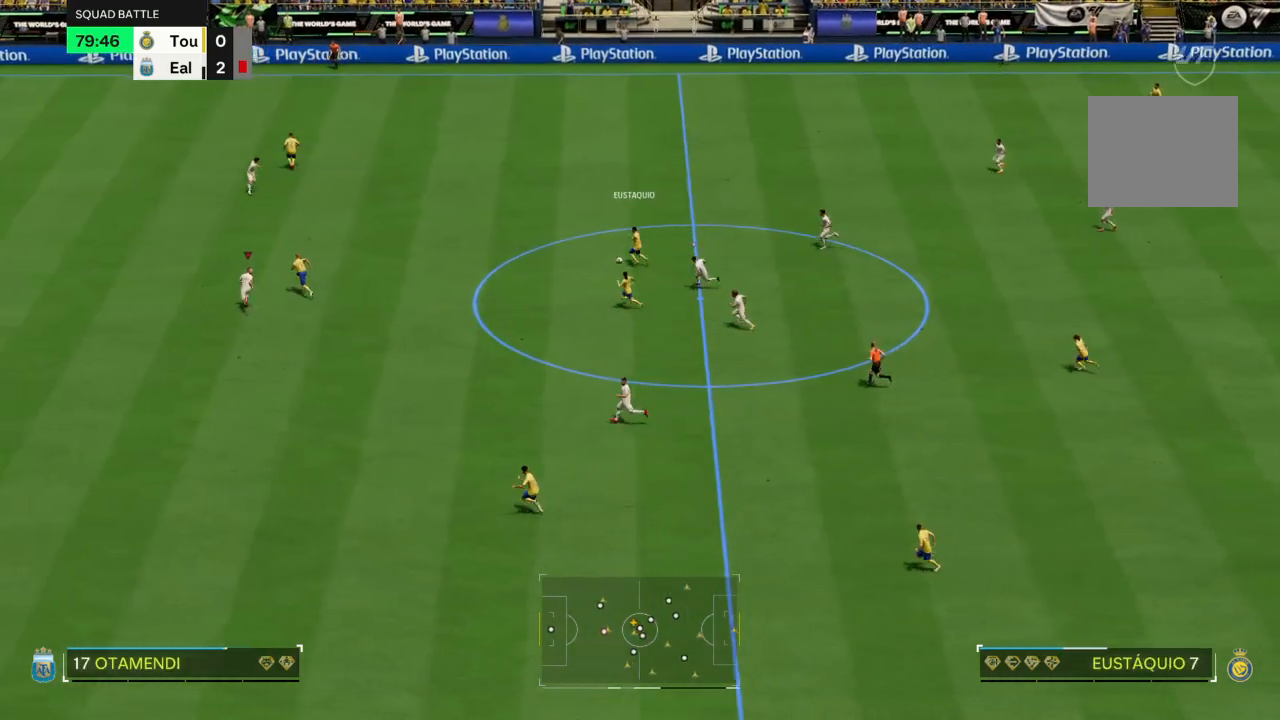
{"buttons": [], "left_stick": "right", "right_stick": "center", "events": [[67, "R2", "down"], [334, "left_stick", "right"], [434, "R2", "up"]]}
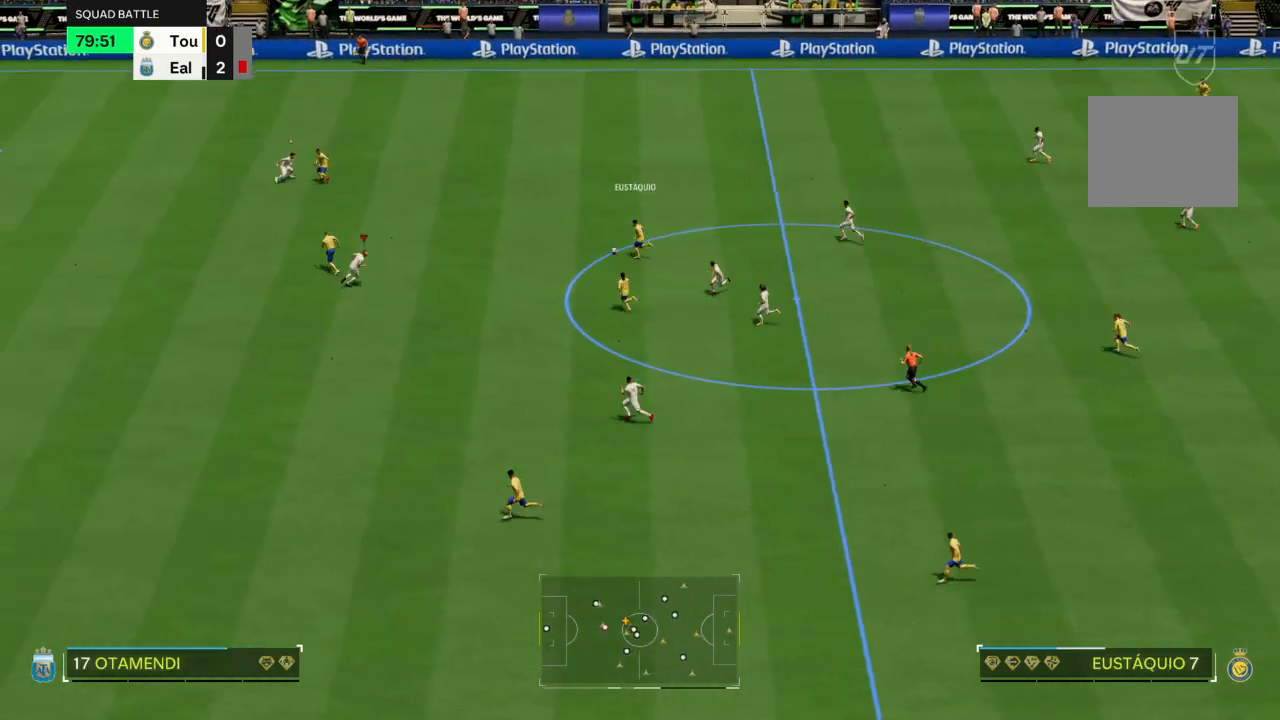
{"buttons": ["L2"], "left_stick": "up-right", "right_stick": "center", "events": [[100, "L2", "down"], [100, "left_stick", "up-right"]]}
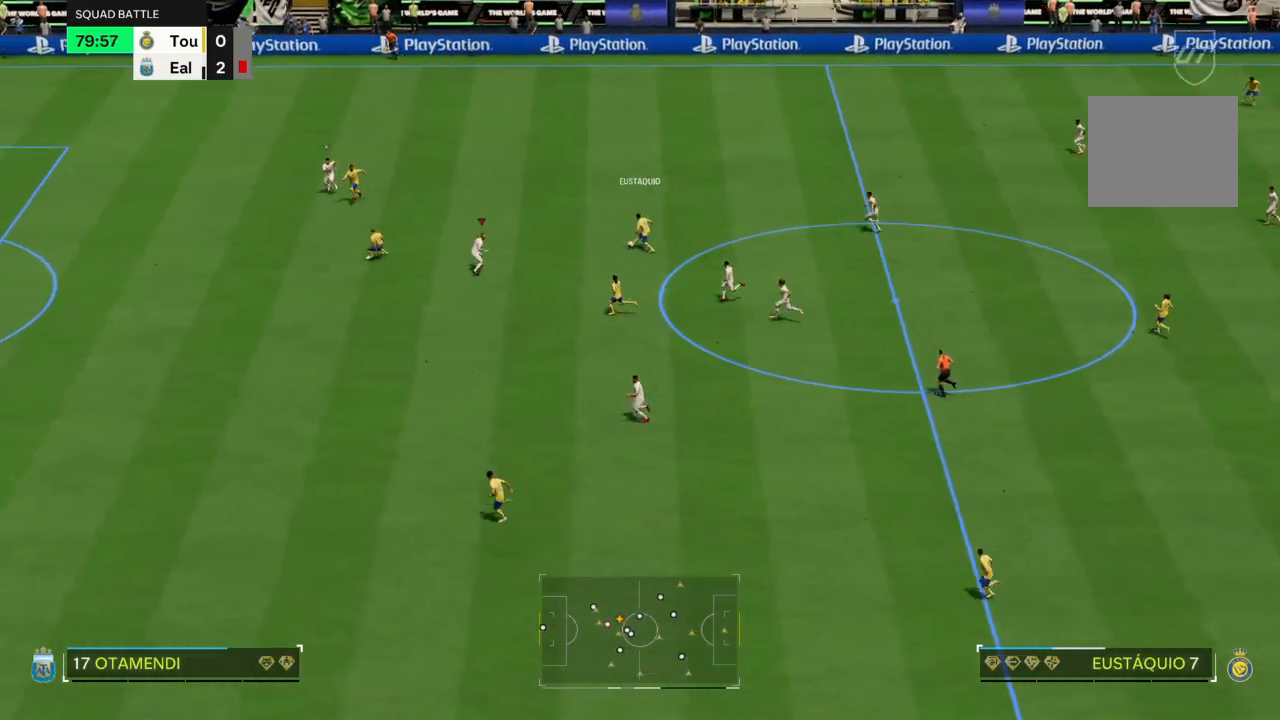
{"buttons": ["R2"], "left_stick": "up", "right_stick": "center", "events": [[167, "R2", "down"], [300, "L2", "up"], [434, "left_stick", "up"]]}
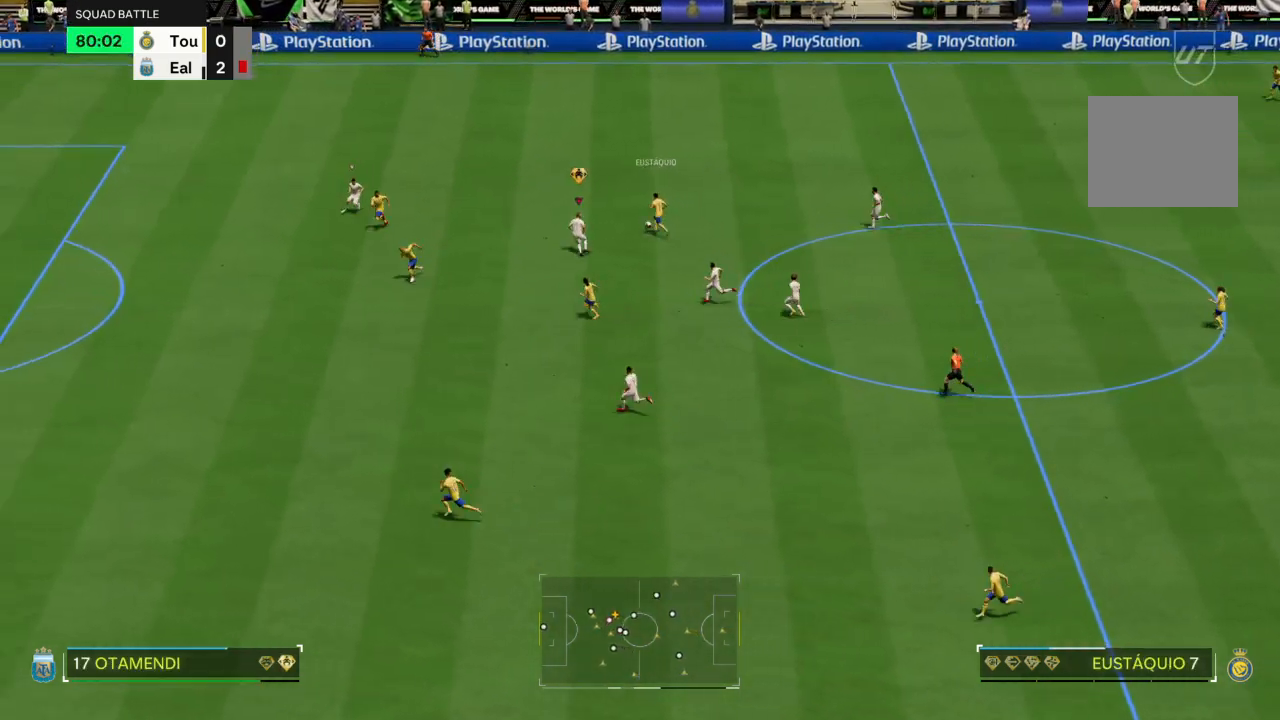
{"buttons": ["R2"], "left_stick": "up", "right_stick": "center", "events": []}
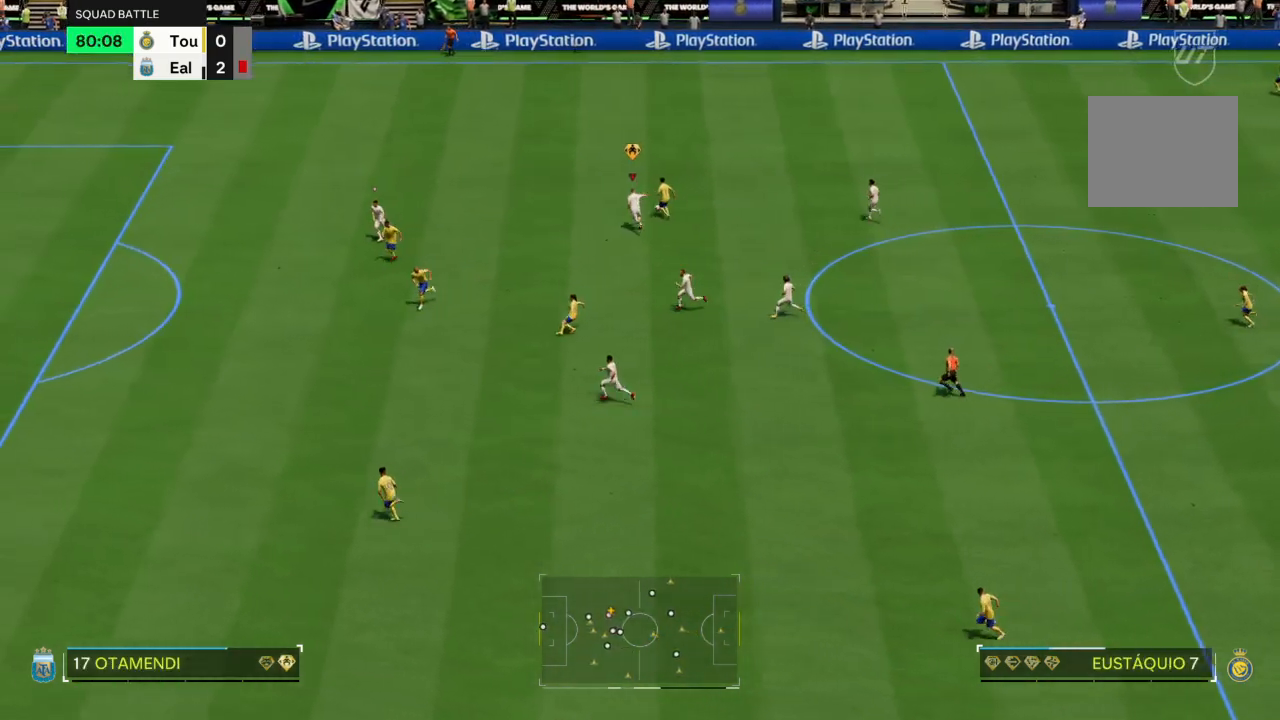
{"buttons": ["R2"], "left_stick": "up", "right_stick": "center", "events": []}
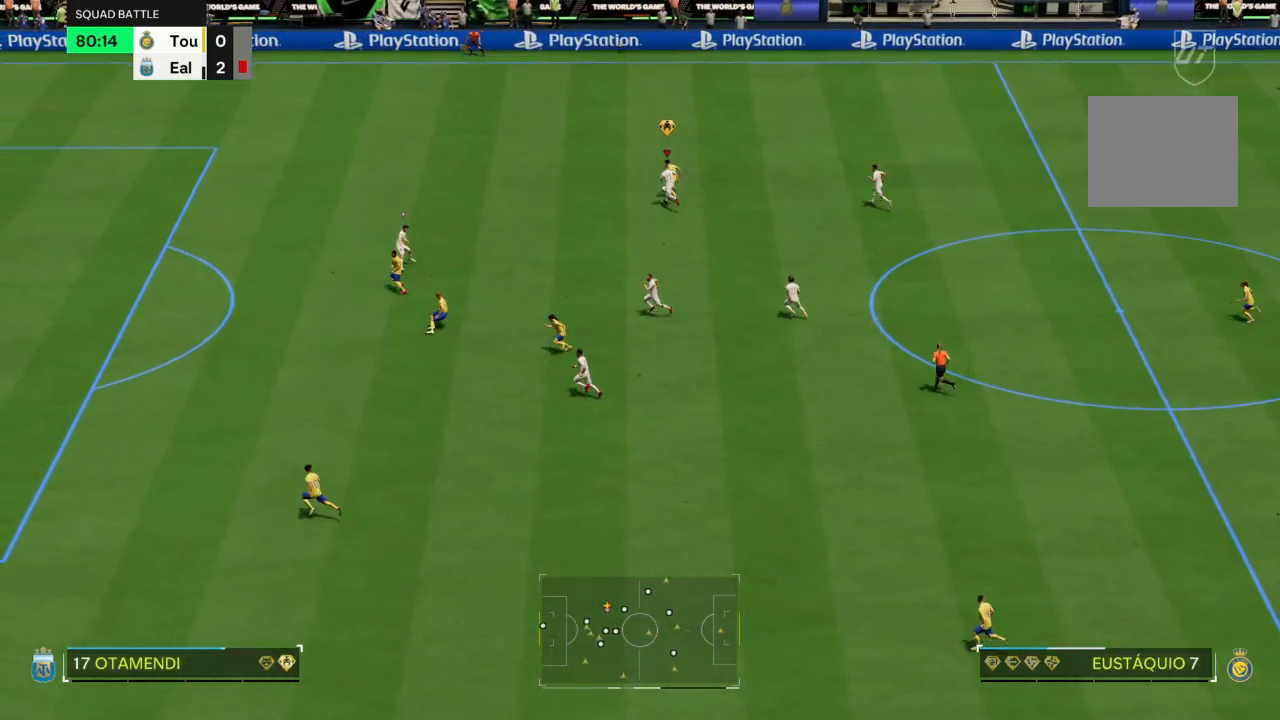
{"buttons": ["R2"], "left_stick": "up", "right_stick": "center", "events": []}
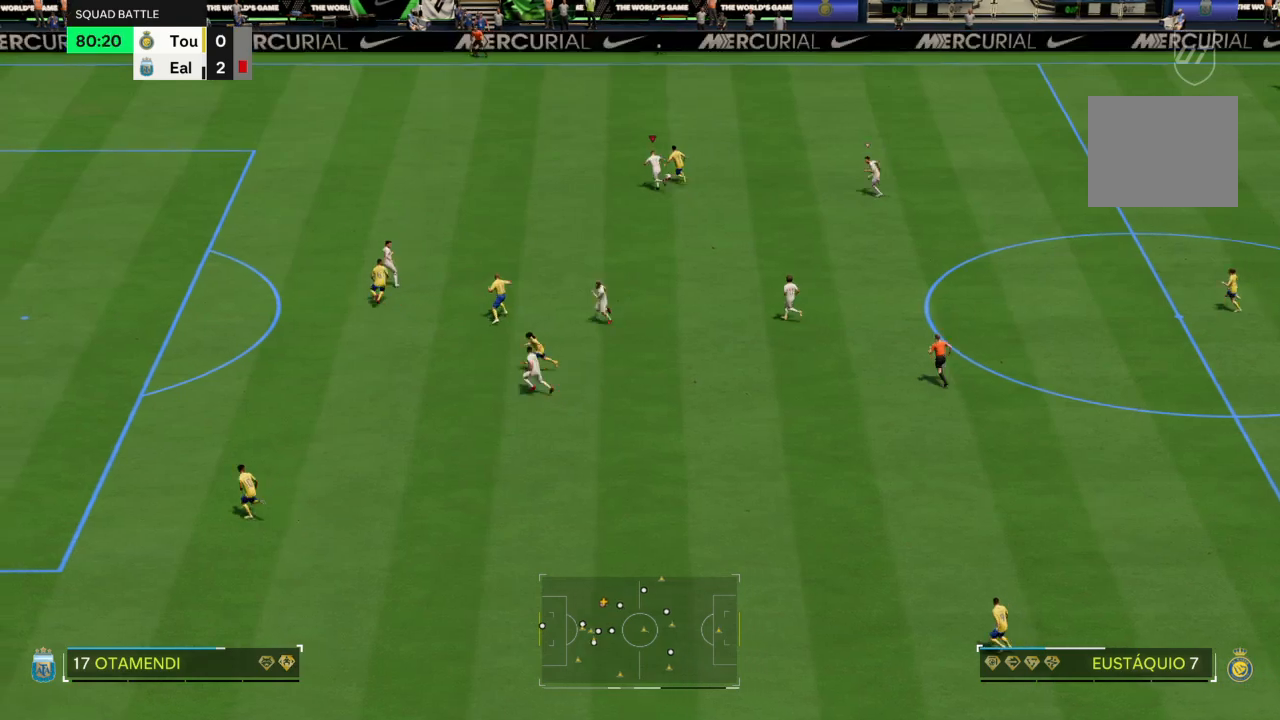
{"buttons": ["CIRCLE", "R2"], "left_stick": "up", "right_stick": "center", "events": [[467, "CIRCLE", "down"]]}
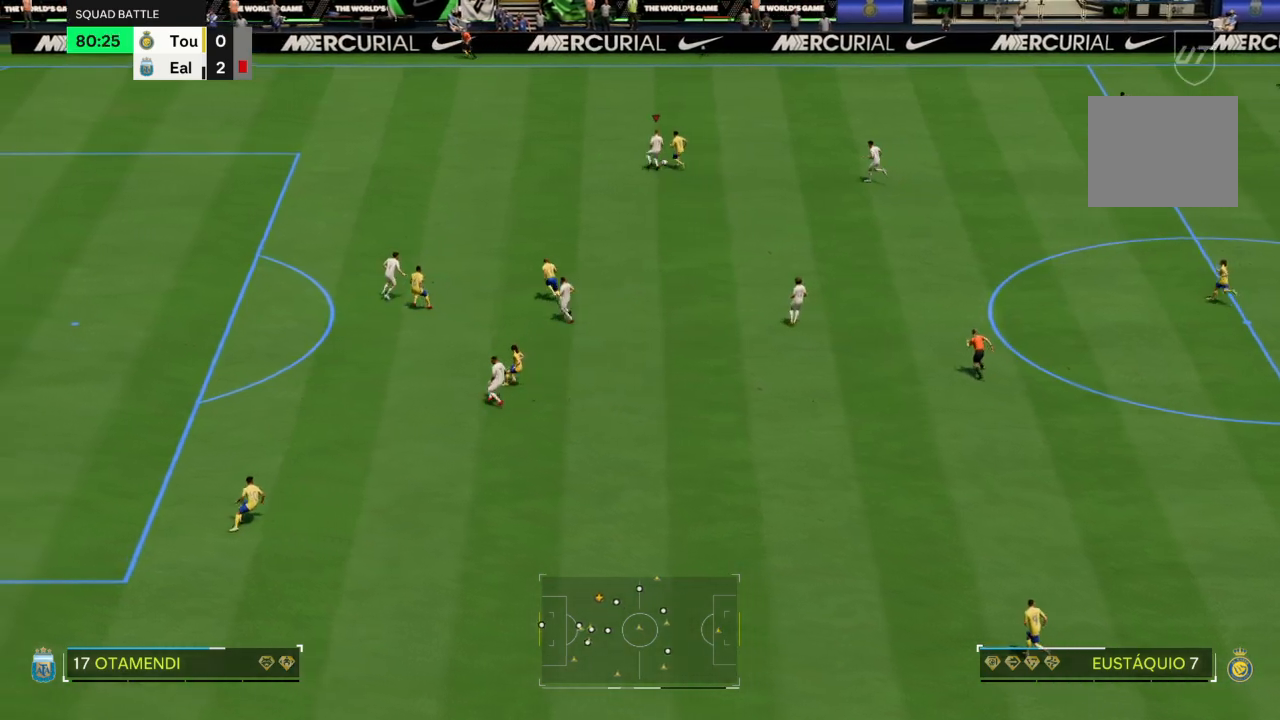
{"buttons": ["R2"], "left_stick": "up-right", "right_stick": "center", "events": [[100, "CIRCLE", "up"], [166, "left_stick", "up-right"]]}
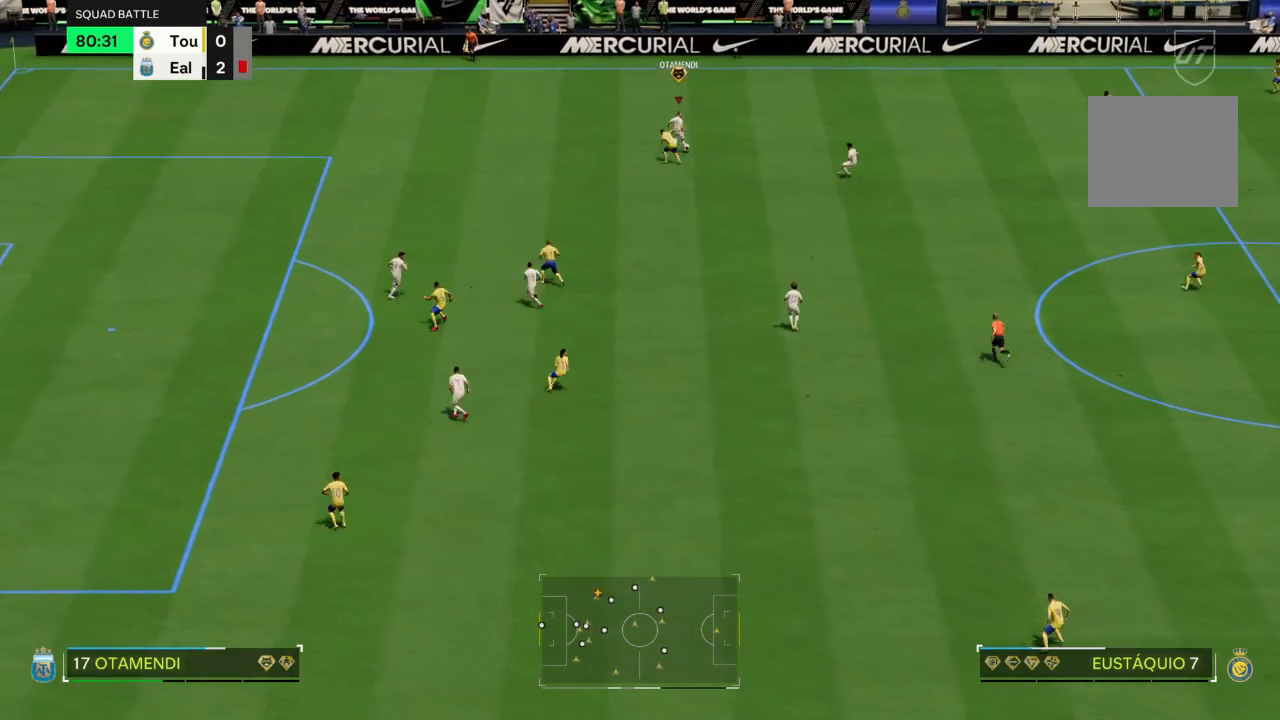
{"buttons": [], "left_stick": "right", "right_stick": "center", "events": [[33, "left_stick", "right"], [267, "R2", "up"]]}
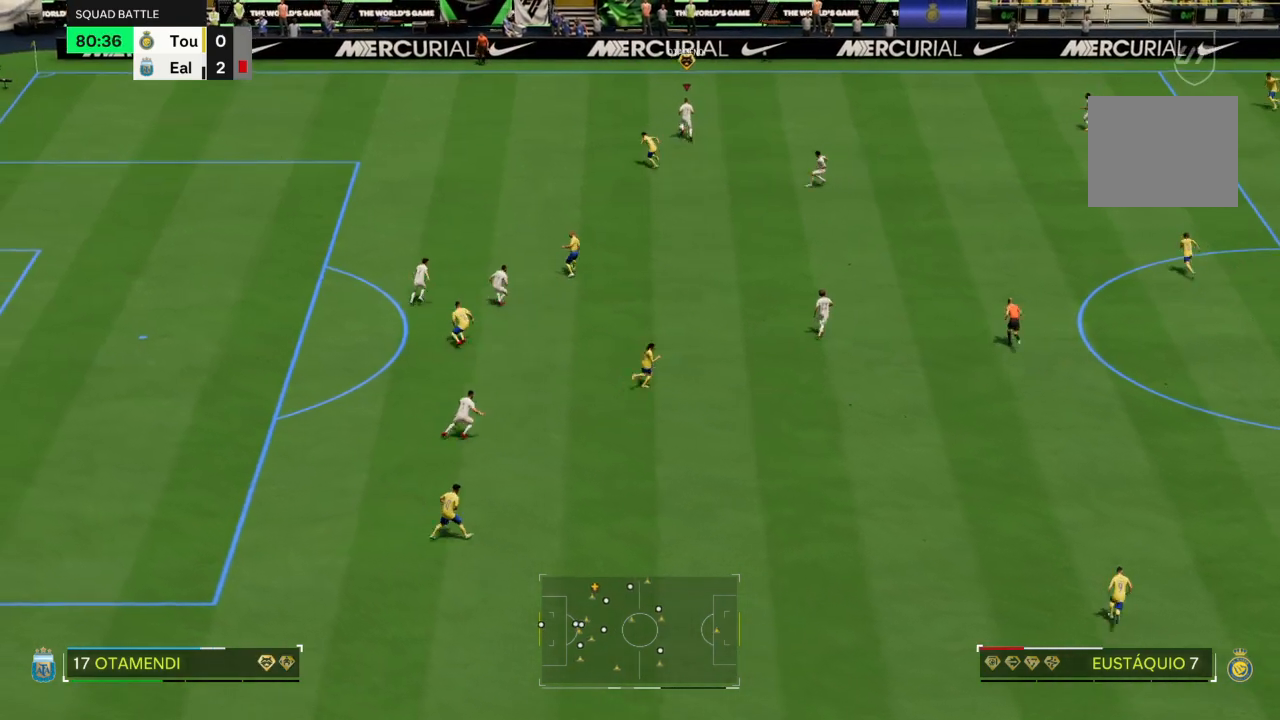
{"buttons": [], "left_stick": "right", "right_stick": "center", "events": []}
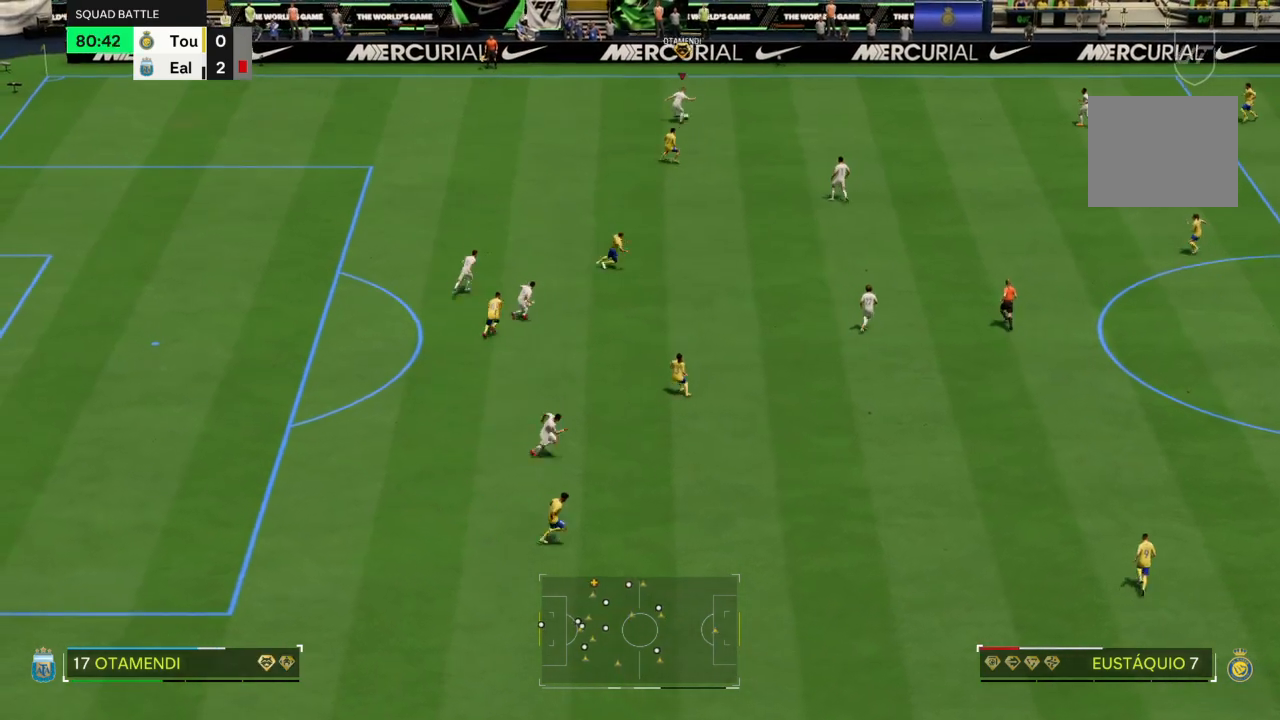
{"buttons": [], "left_stick": "down-right", "right_stick": "center", "events": [[134, "left_stick", "down-right"]]}
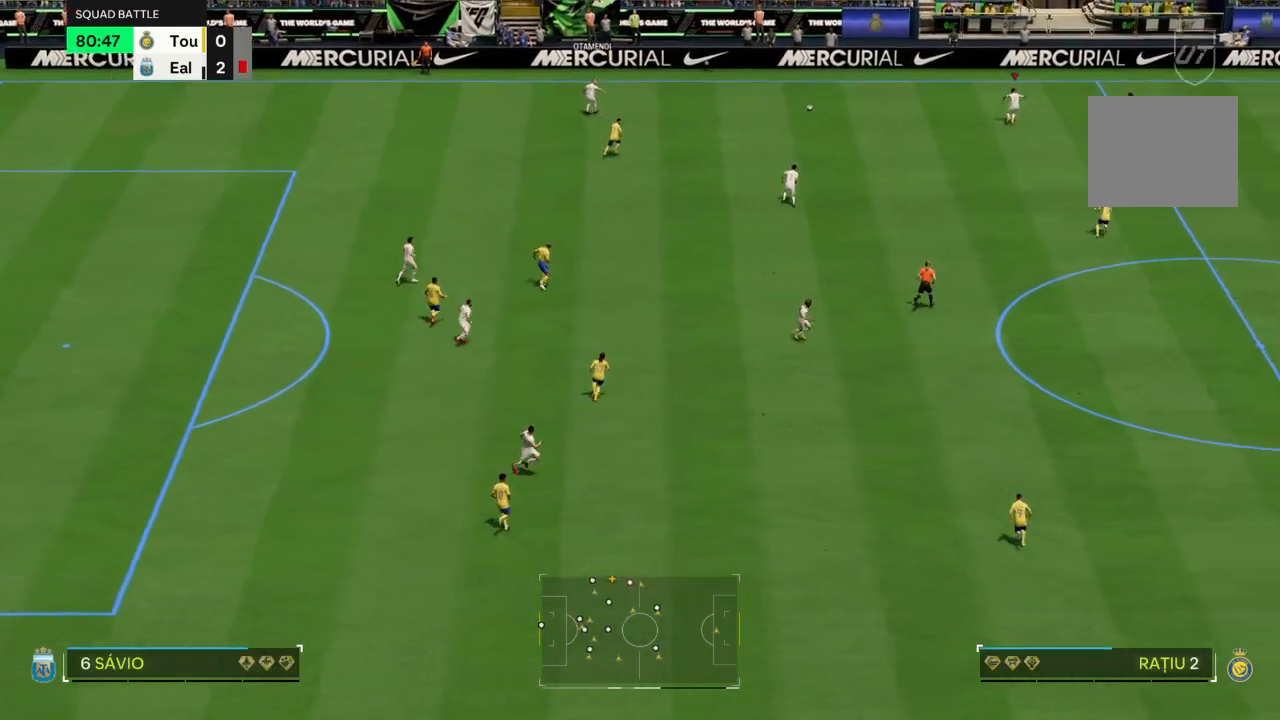
{"buttons": [], "left_stick": "down", "right_stick": "center", "events": [[166, "left_stick", "down"]]}
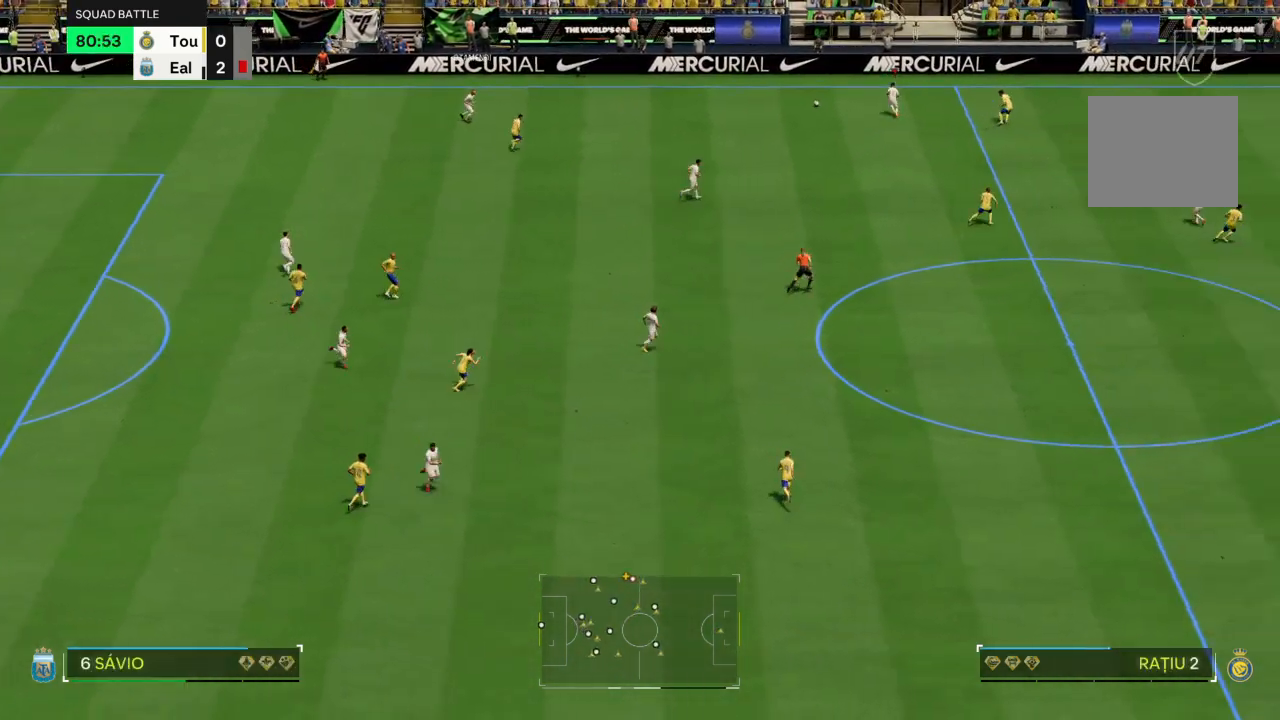
{"buttons": [], "left_stick": "right", "right_stick": "center", "events": [[167, "left_stick", "center"], [467, "left_stick", "right"]]}
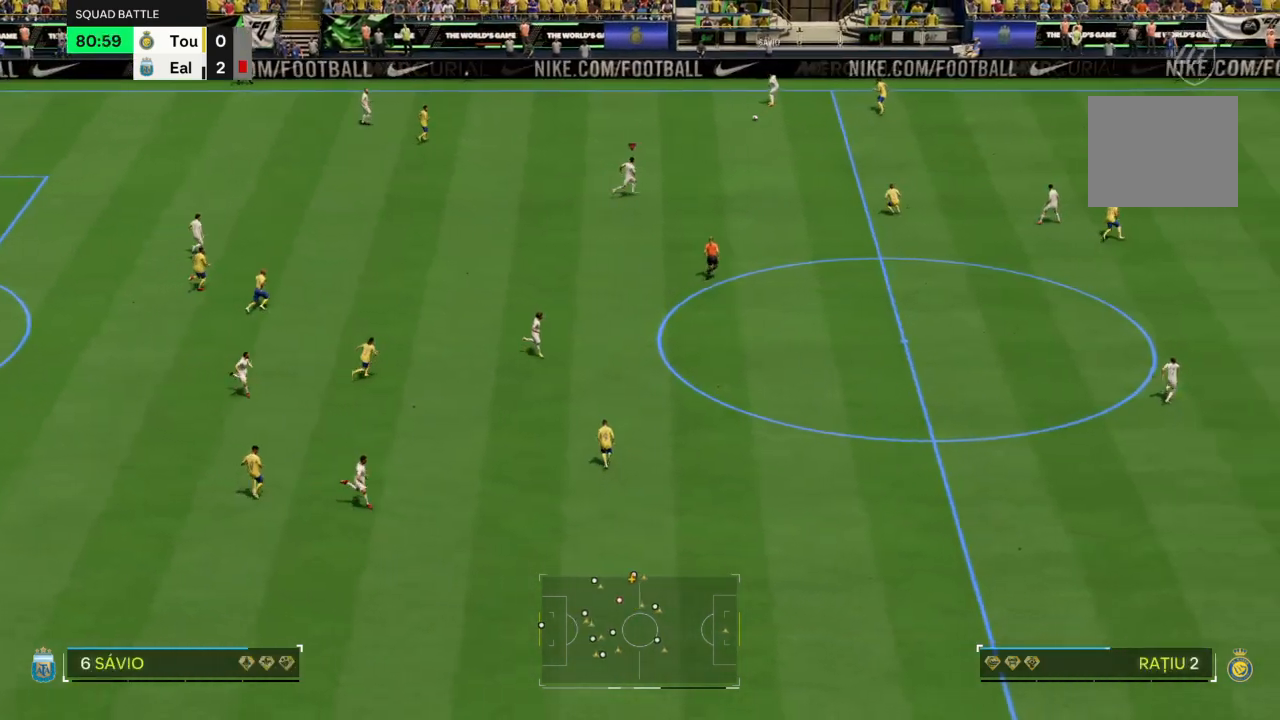
{"buttons": [], "left_stick": "right", "right_stick": "center", "events": []}
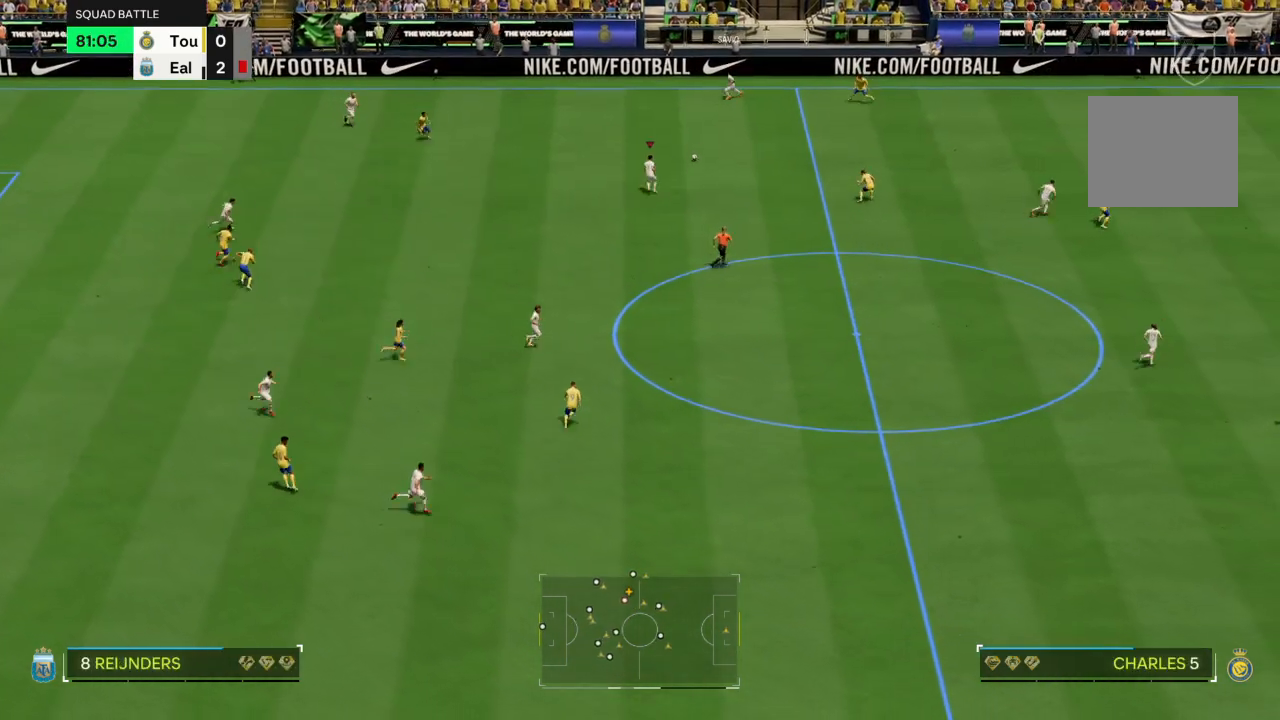
{"buttons": ["R2"], "left_stick": "right", "right_stick": "center", "events": [[33, "TRIANGLE", "down"], [300, "TRIANGLE", "up"], [400, "R2", "down"]]}
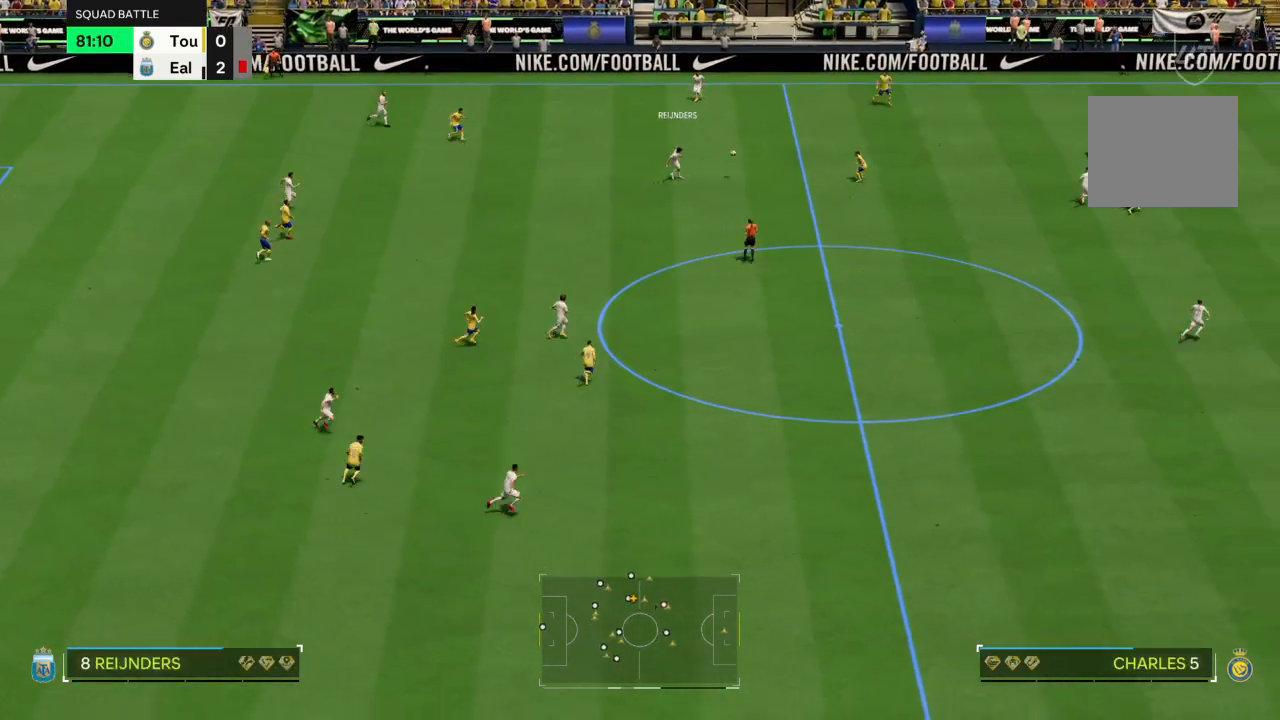
{"buttons": ["R2"], "left_stick": "right", "right_stick": "center", "events": []}
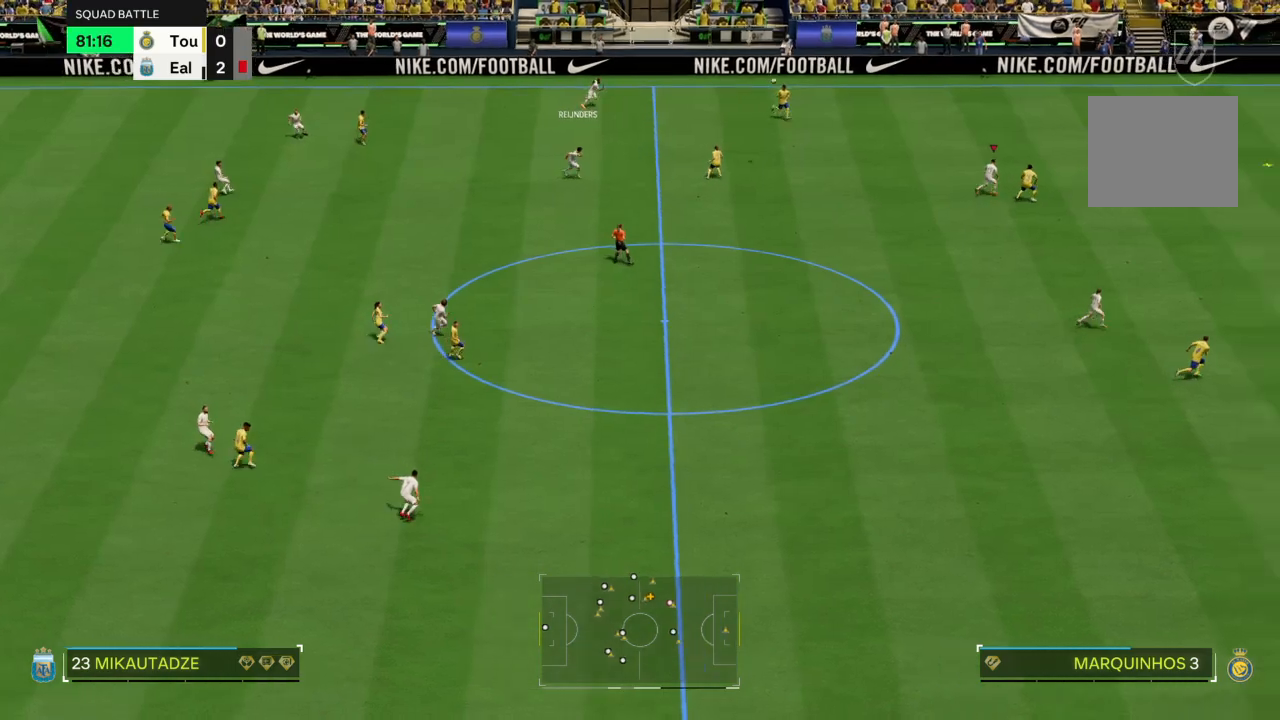
{"buttons": ["R2"], "left_stick": "right", "right_stick": "center", "events": []}
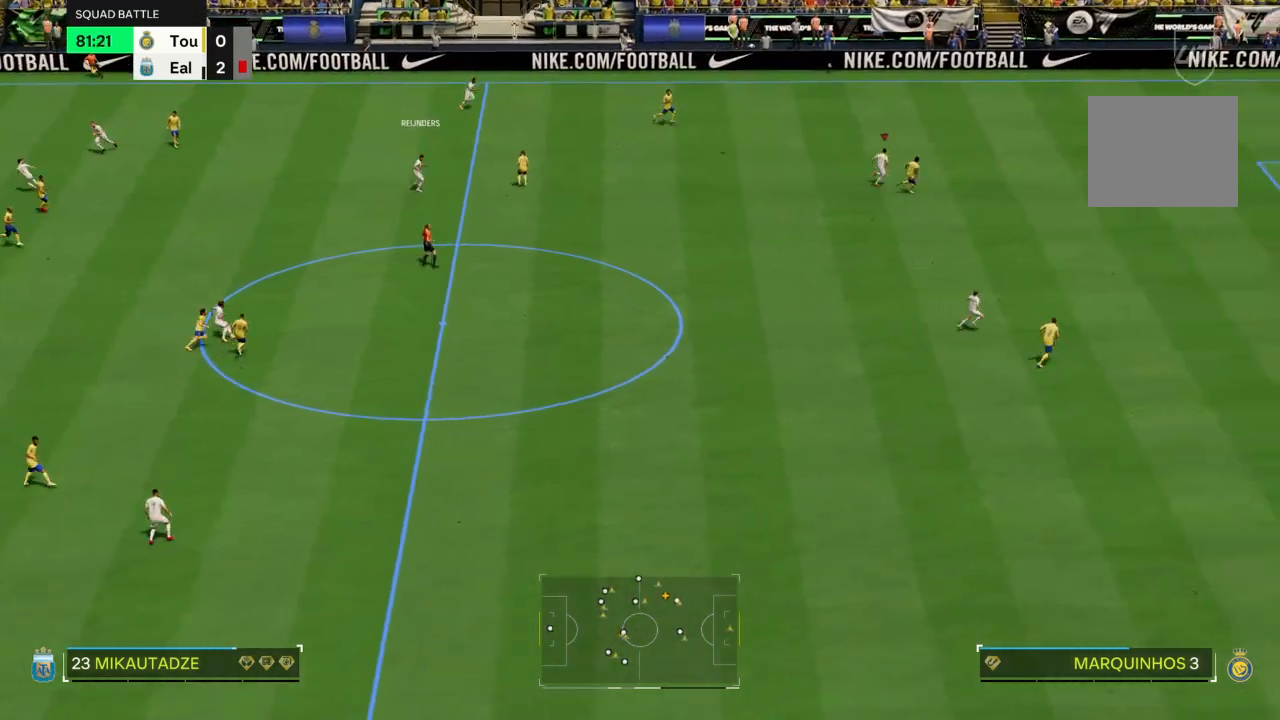
{"buttons": ["R2"], "left_stick": "right", "right_stick": "center", "events": []}
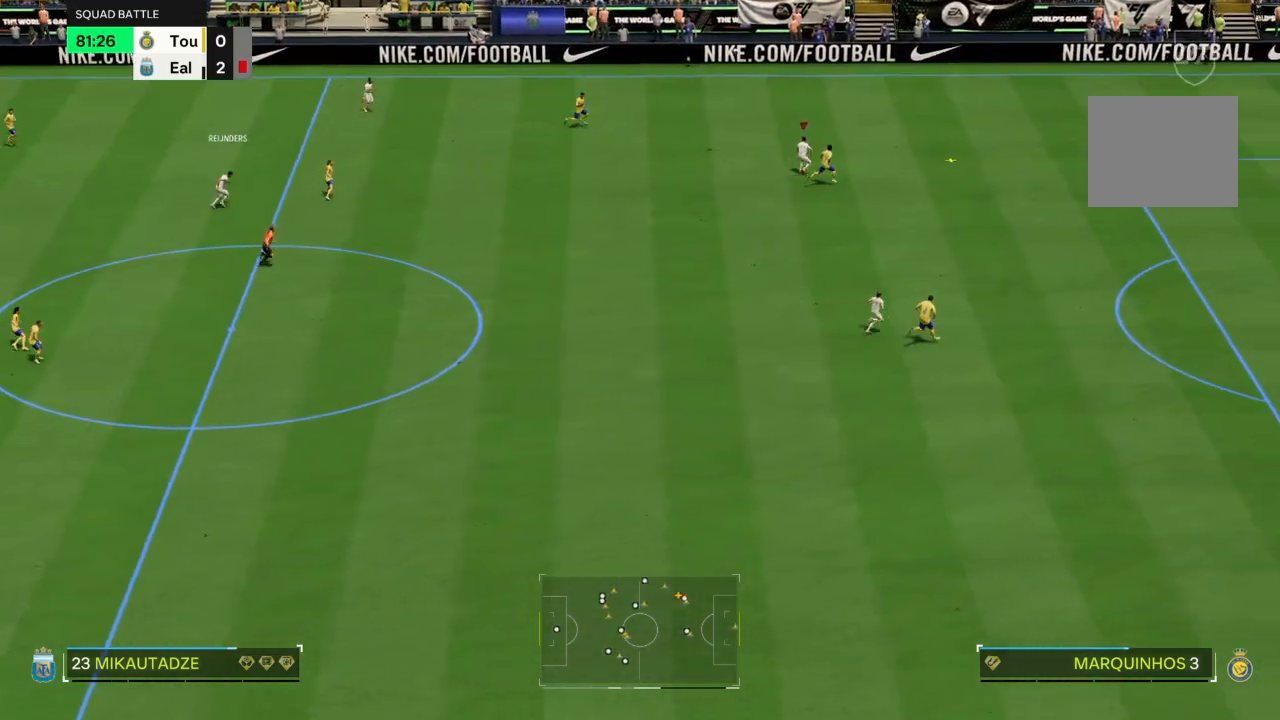
{"buttons": ["R2"], "left_stick": "right", "right_stick": "center", "events": []}